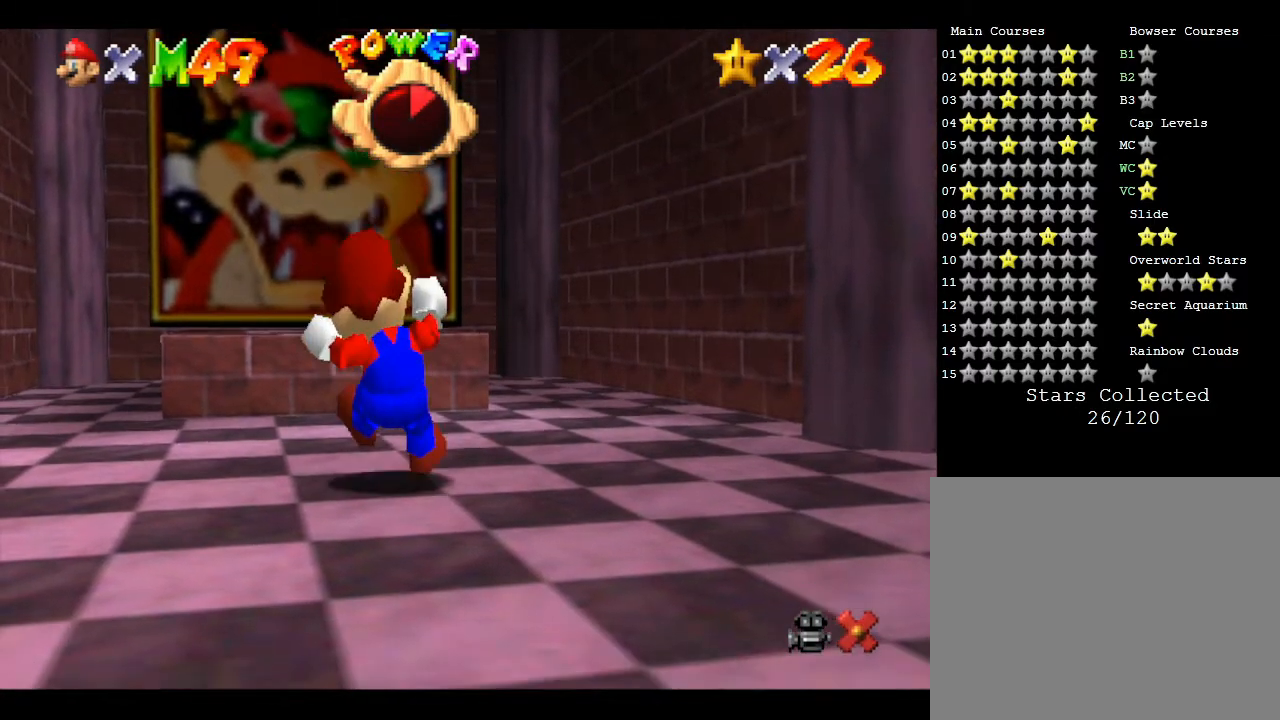
Gameplay with a controller (Nintendo layout); each line is a JSON object with the inputs held at the frame after it. "events" lists button and stick changes between this image and that frame as [ms after this image, input, new state], when the widget could be followed in between. Not read: L3 R3.
{"buttons": ["A"], "left_stick": "center", "events": [[483, "A", "down"]]}
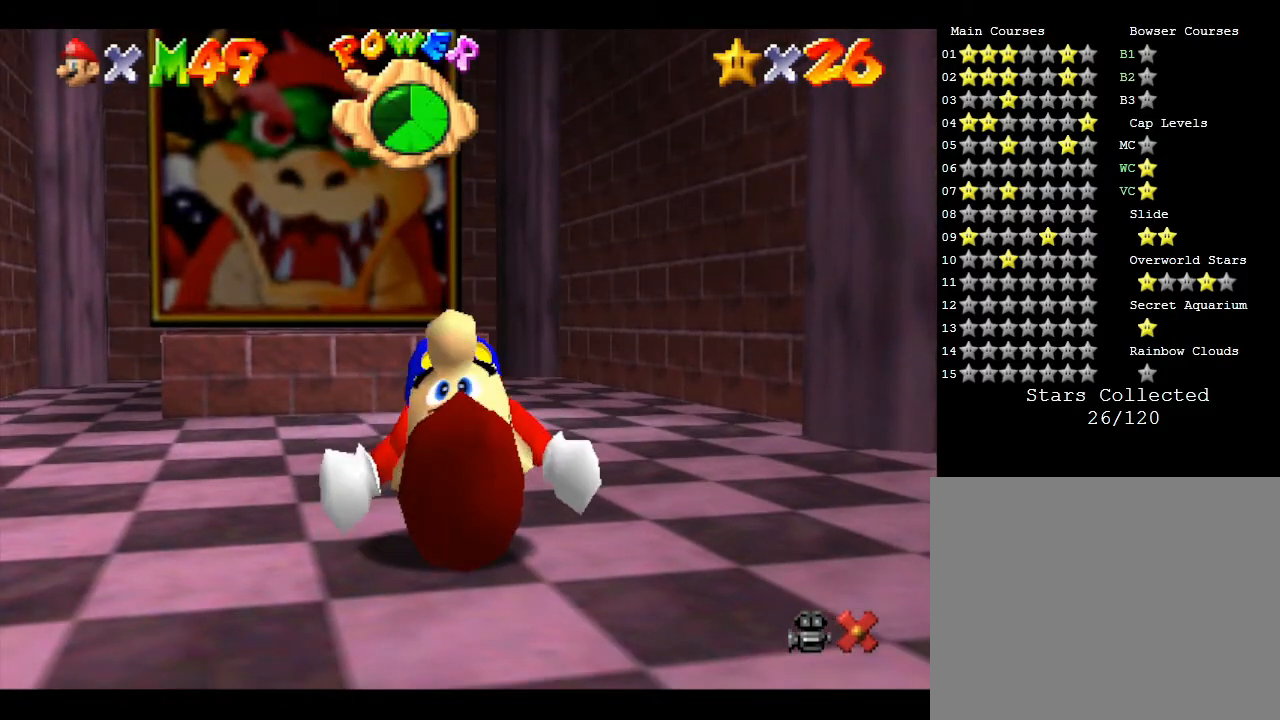
{"buttons": ["A"], "left_stick": "center", "events": [[100, "A", "up"], [233, "A", "down"], [317, "A", "up"], [350, "A", "down"]]}
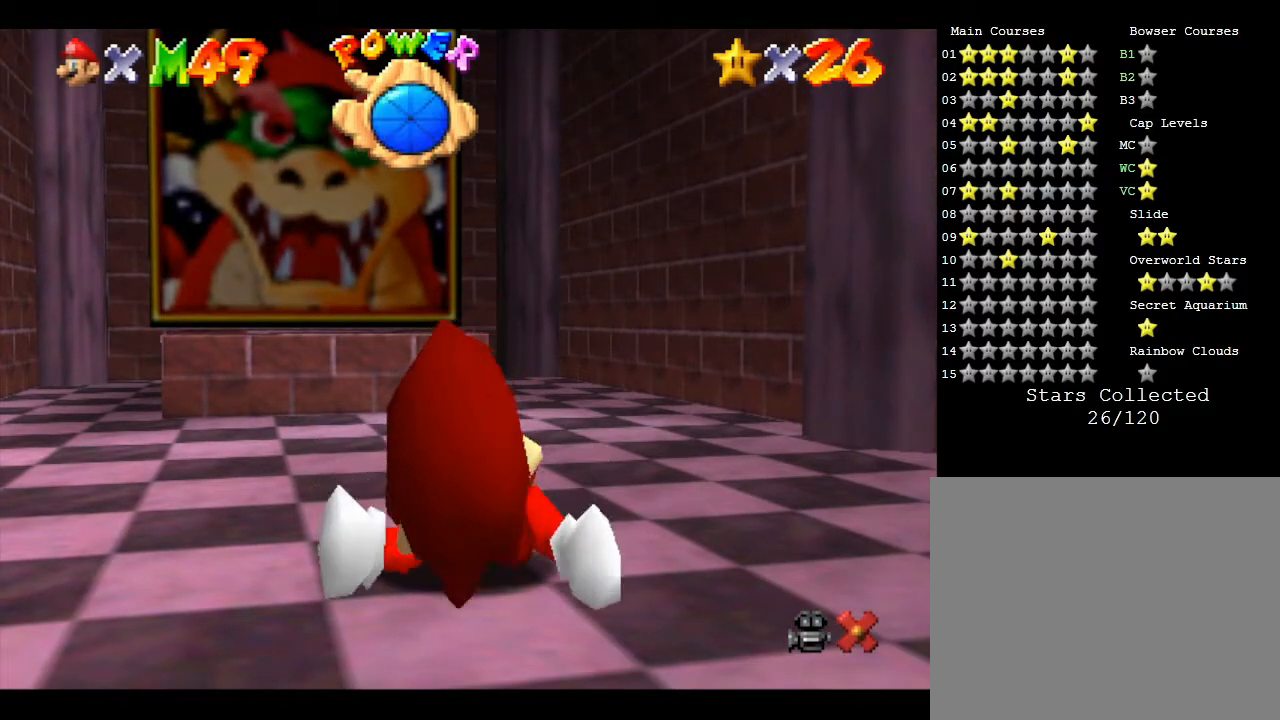
{"buttons": [], "left_stick": "up", "events": [[33, "A", "up"], [100, "A", "down"], [283, "A", "up"], [500, "left_stick", "up"]]}
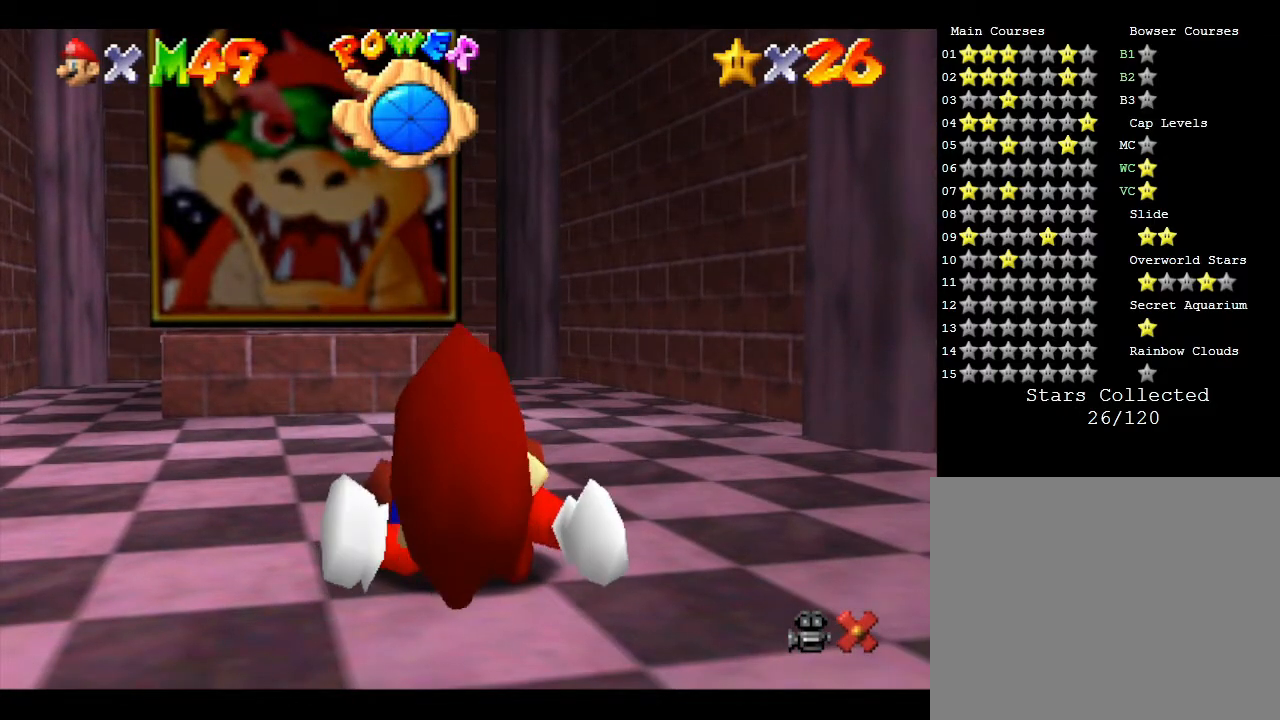
{"buttons": [], "left_stick": "up", "events": []}
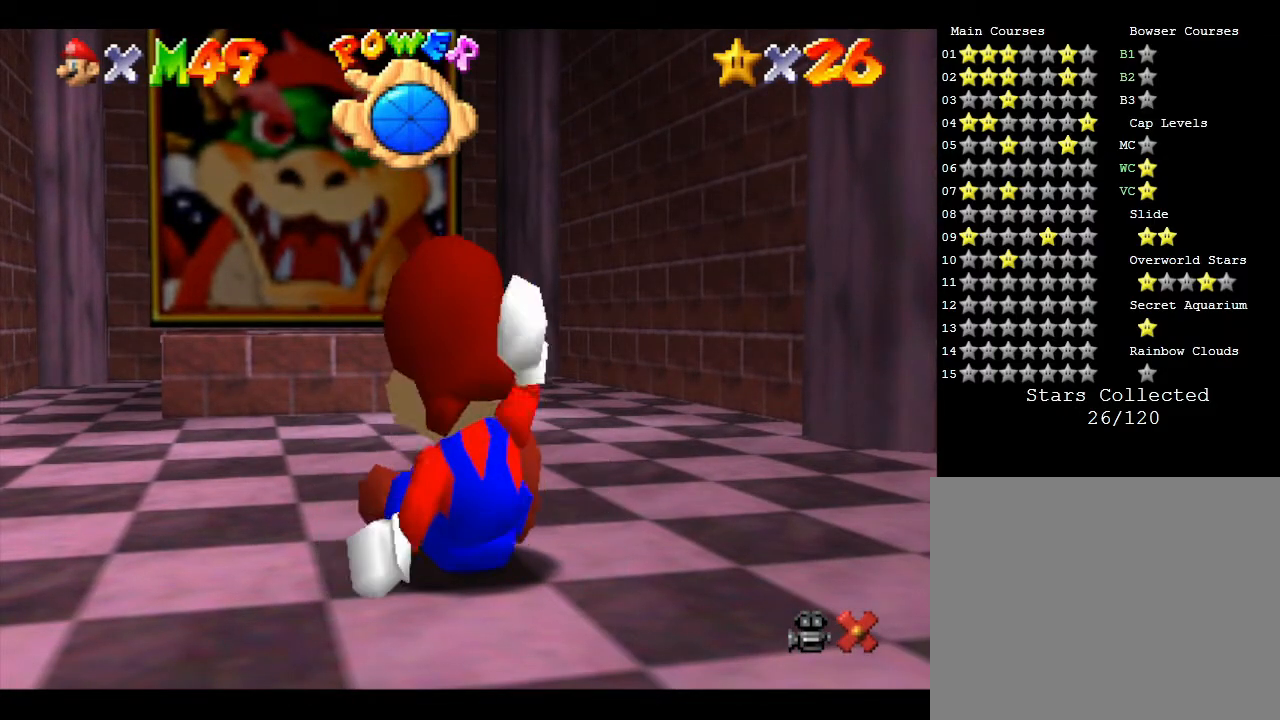
{"buttons": [], "left_stick": "up", "events": []}
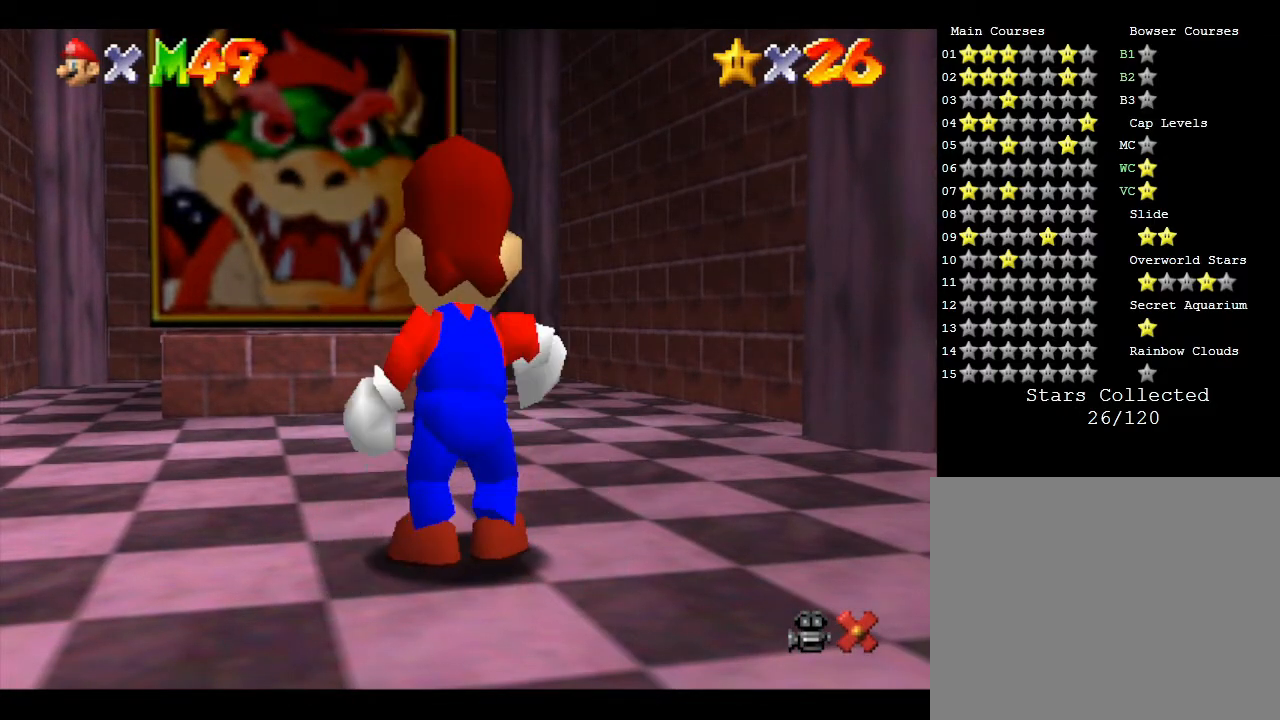
{"buttons": [], "left_stick": "up", "events": []}
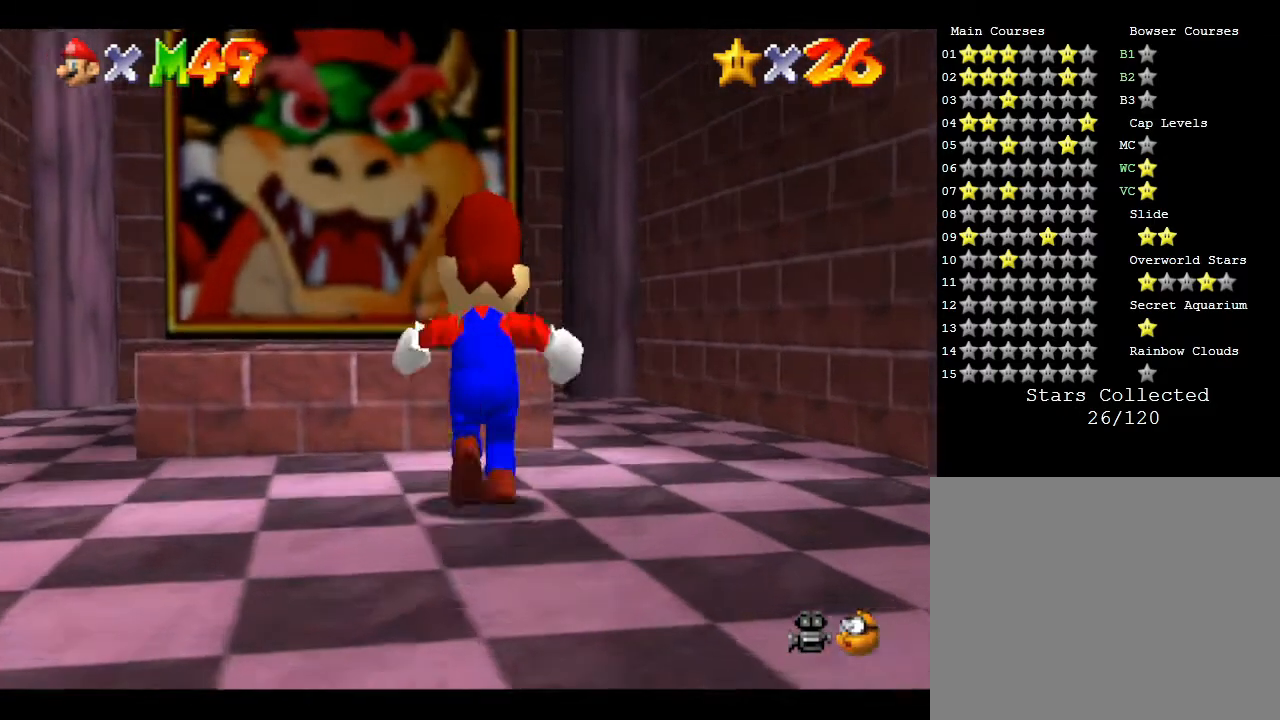
{"buttons": ["A"], "left_stick": "up", "events": [[500, "A", "down"]]}
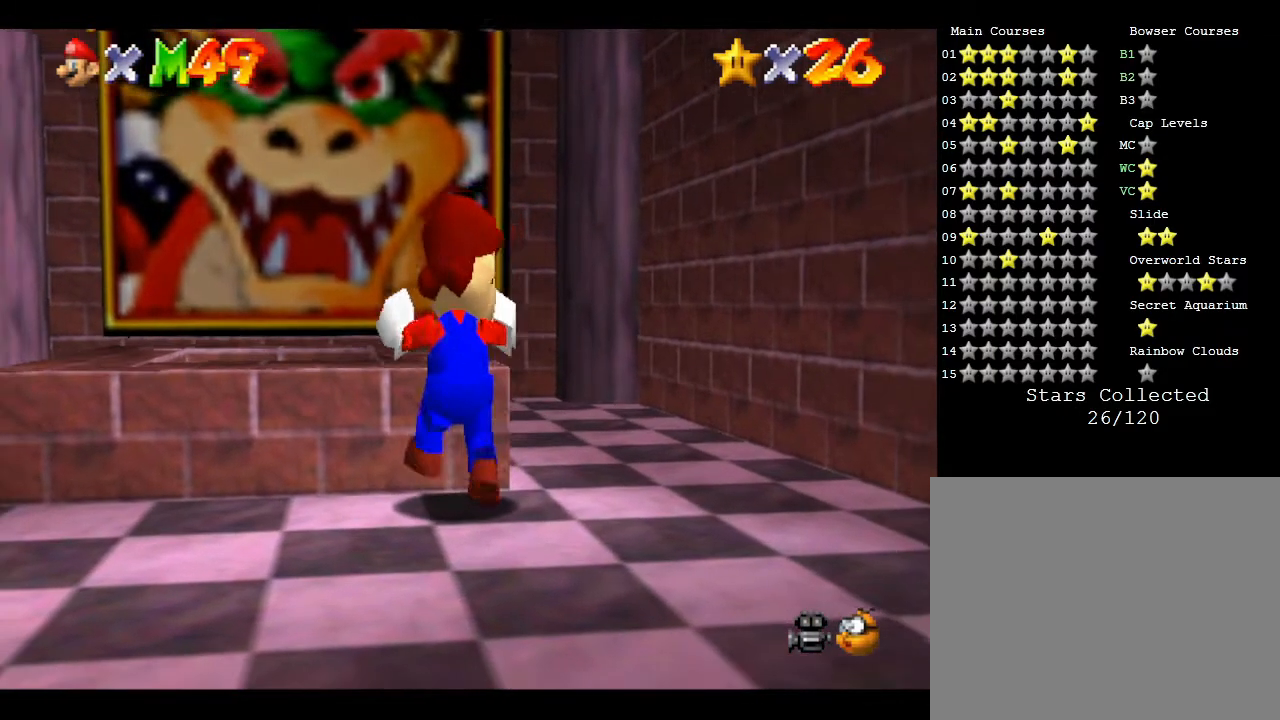
{"buttons": [], "left_stick": "left", "events": [[33, "left_stick", "up-left"], [150, "A", "up"], [150, "left_stick", "up"], [400, "left_stick", "left"]]}
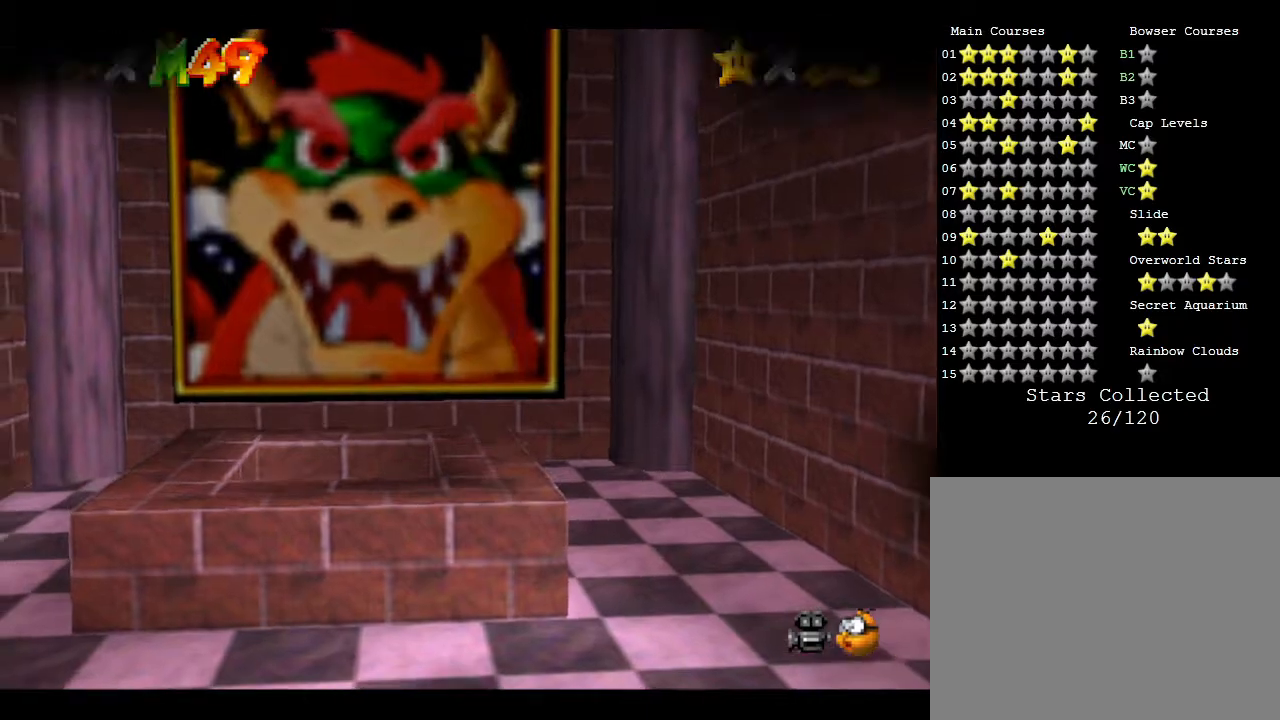
{"buttons": [], "left_stick": "center", "events": [[17, "left_stick", "down-left"], [283, "left_stick", "center"]]}
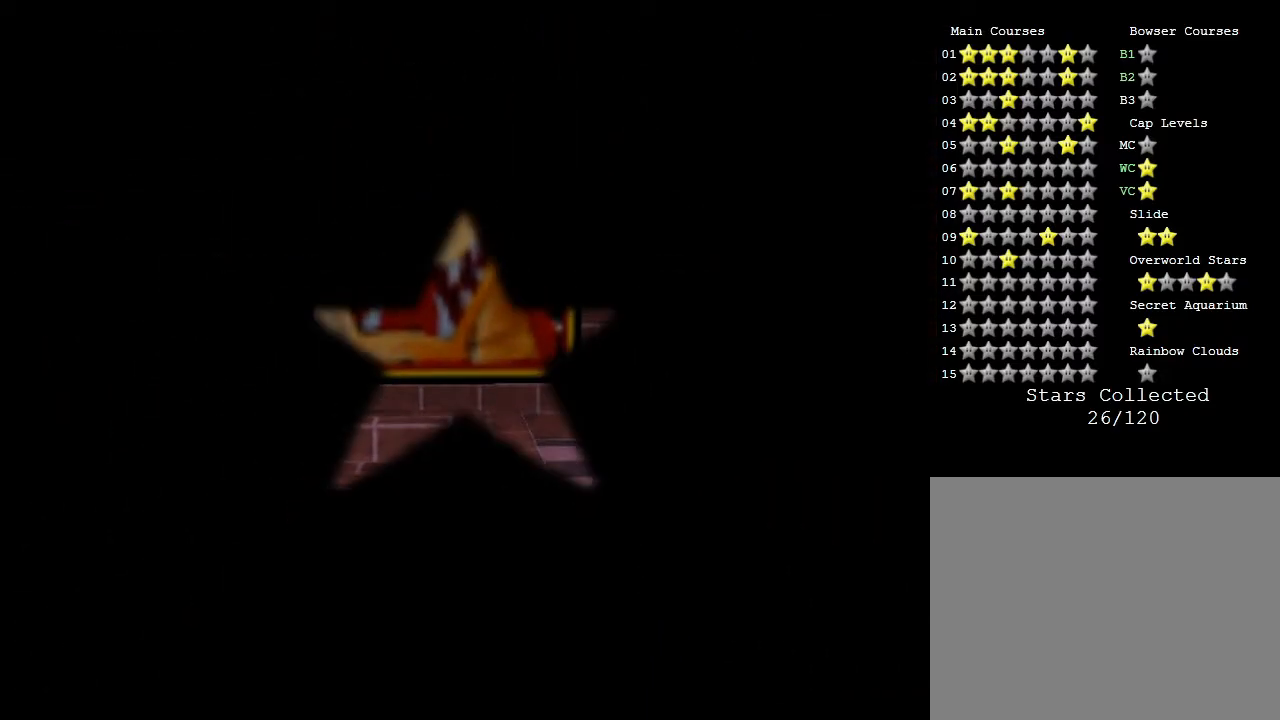
{"buttons": [], "left_stick": "center", "events": []}
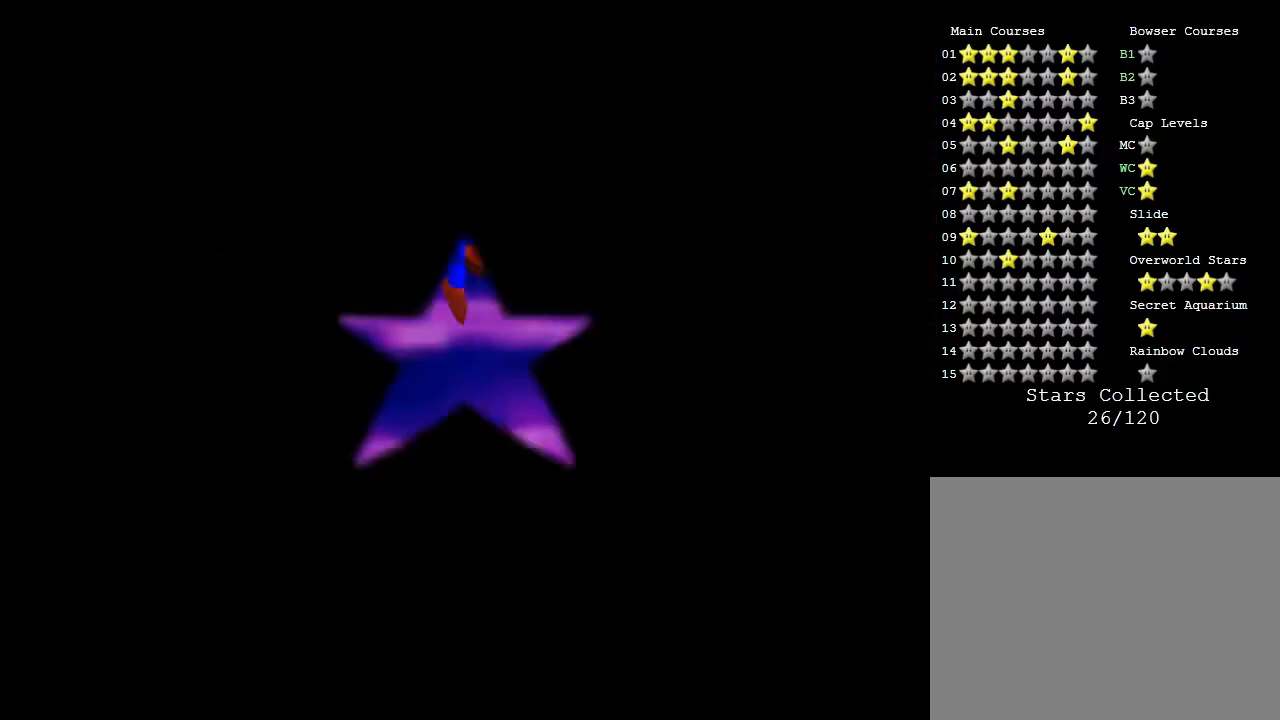
{"buttons": [], "left_stick": "center", "events": []}
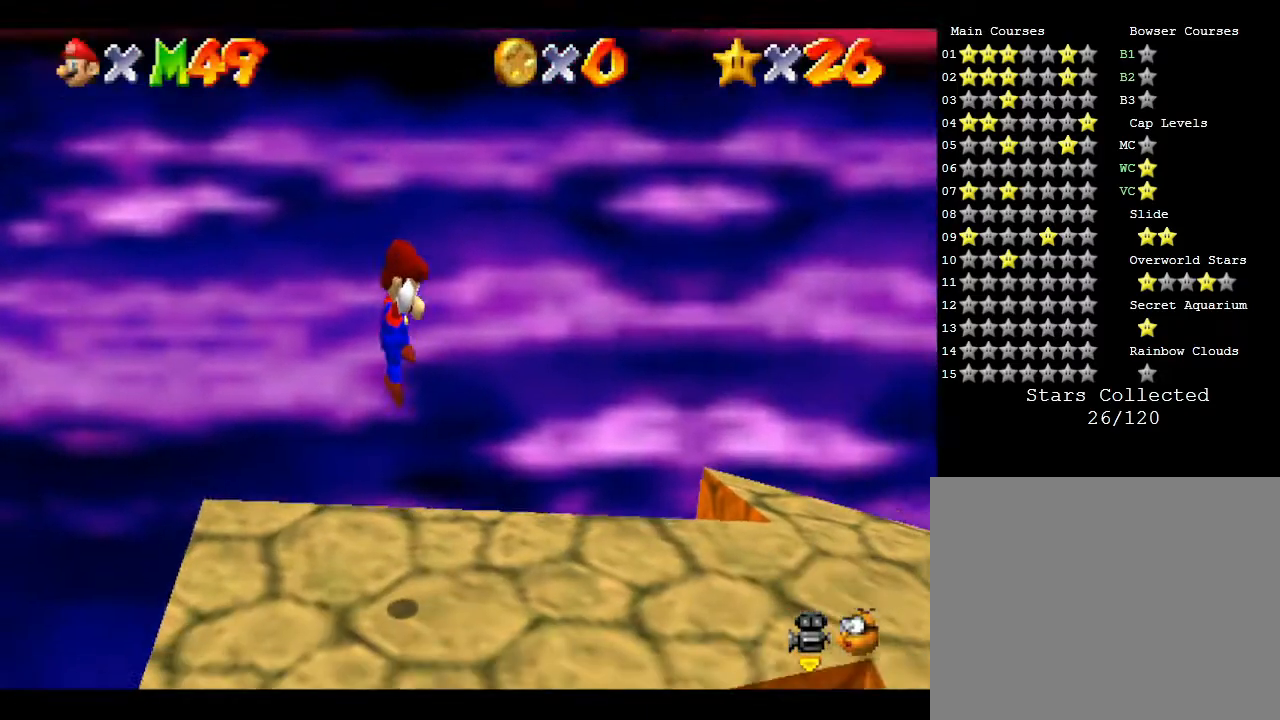
{"buttons": [], "left_stick": "right", "events": [[217, "left_stick", "right"]]}
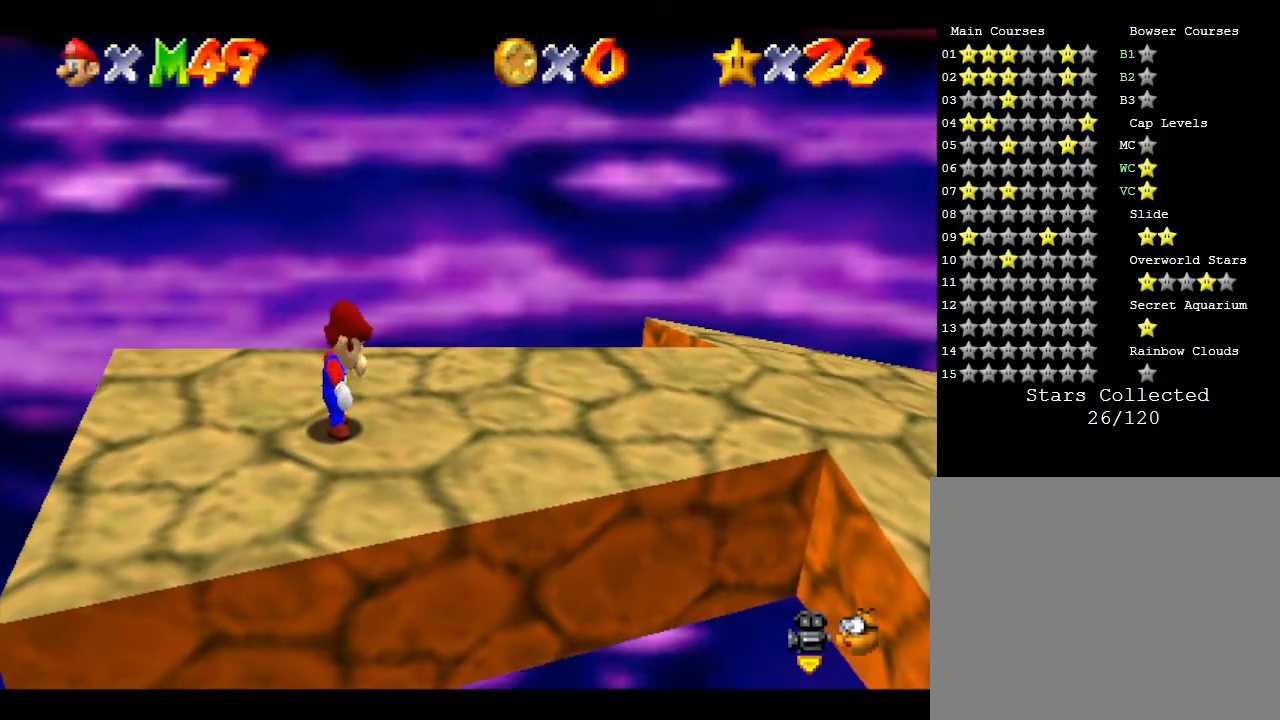
{"buttons": [], "left_stick": "right", "events": []}
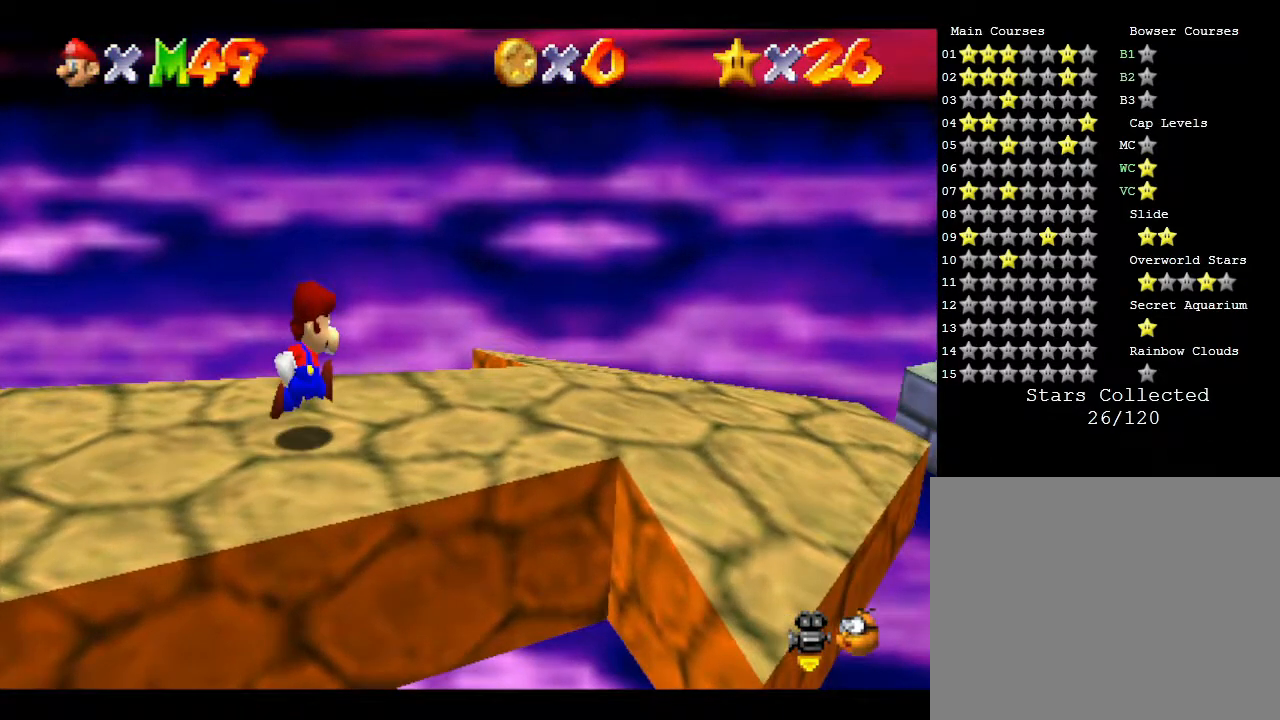
{"buttons": ["A"], "left_stick": "right", "events": [[250, "A", "down"]]}
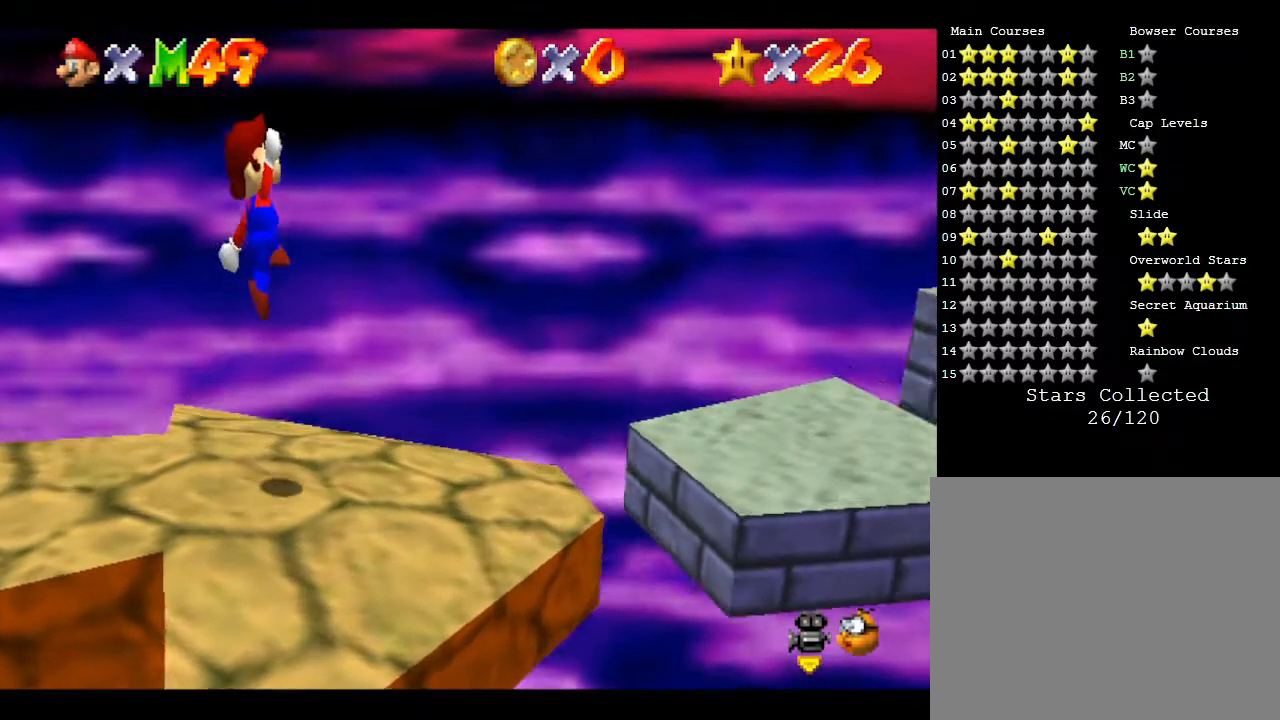
{"buttons": [], "left_stick": "right", "events": [[383, "A", "up"]]}
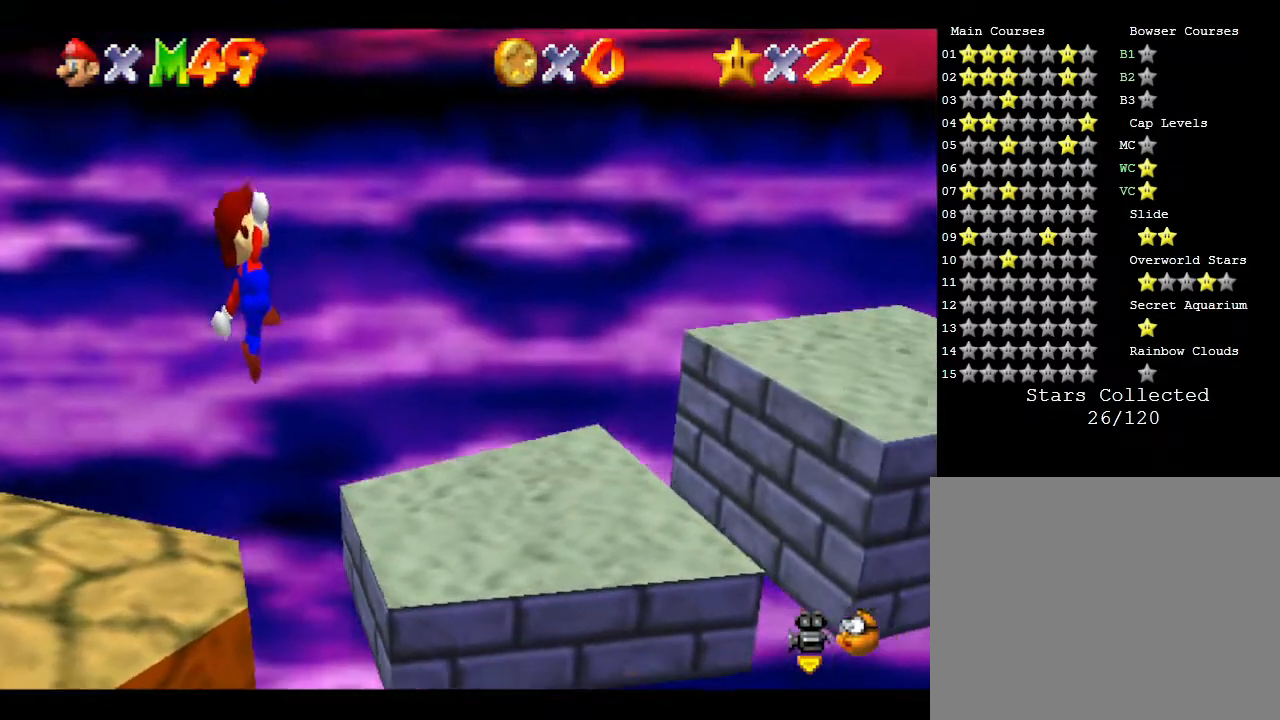
{"buttons": ["A"], "left_stick": "right", "events": [[300, "A", "down"]]}
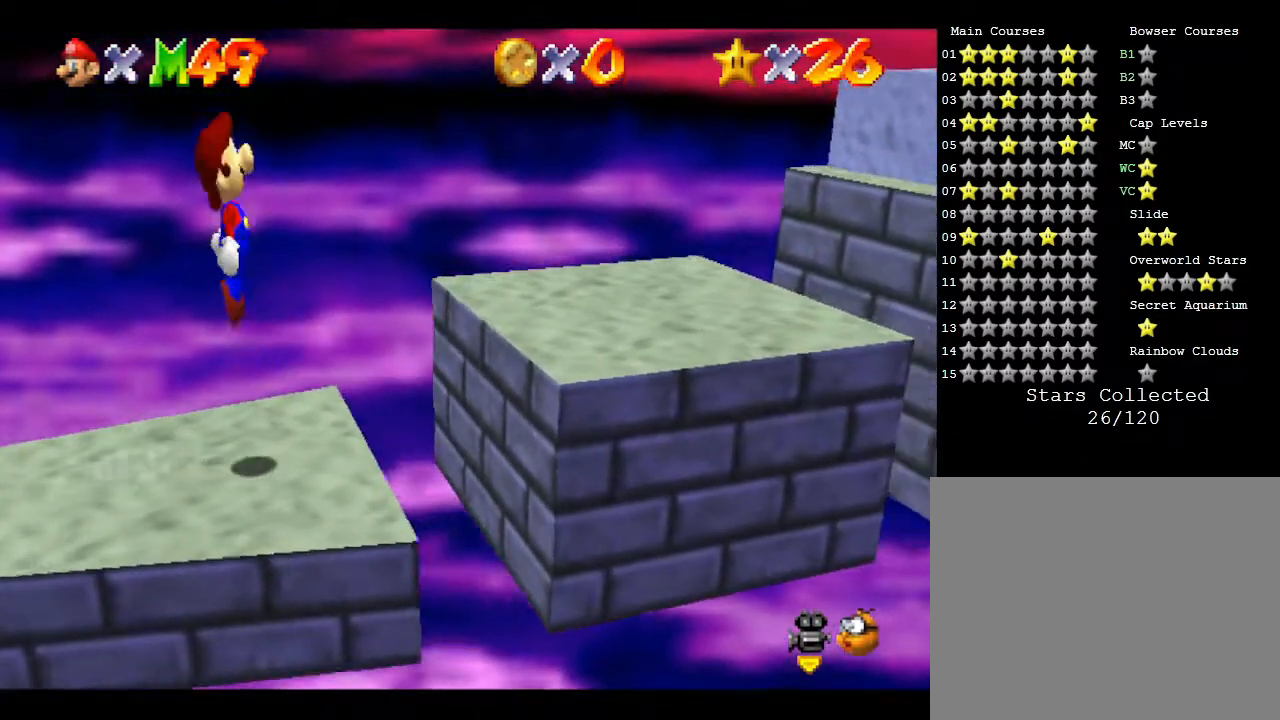
{"buttons": [], "left_stick": "right", "events": [[50, "A", "up"]]}
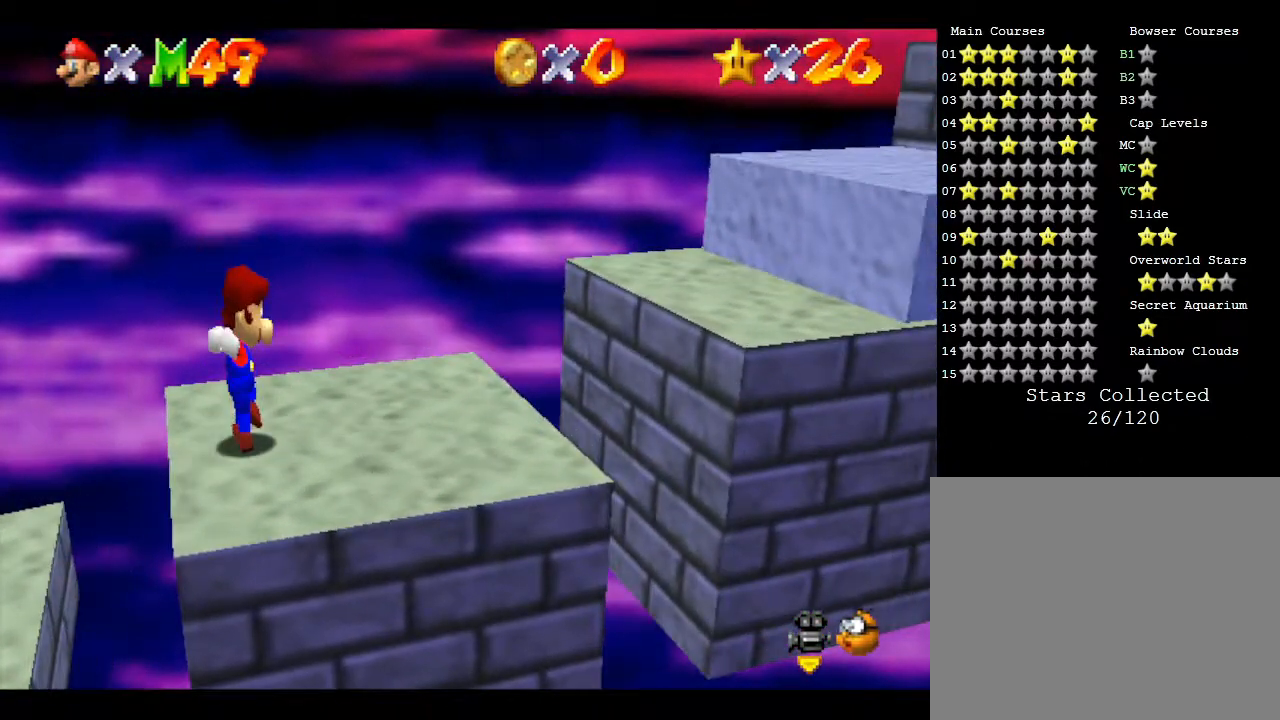
{"buttons": ["A"], "left_stick": "right", "events": [[67, "A", "down"]]}
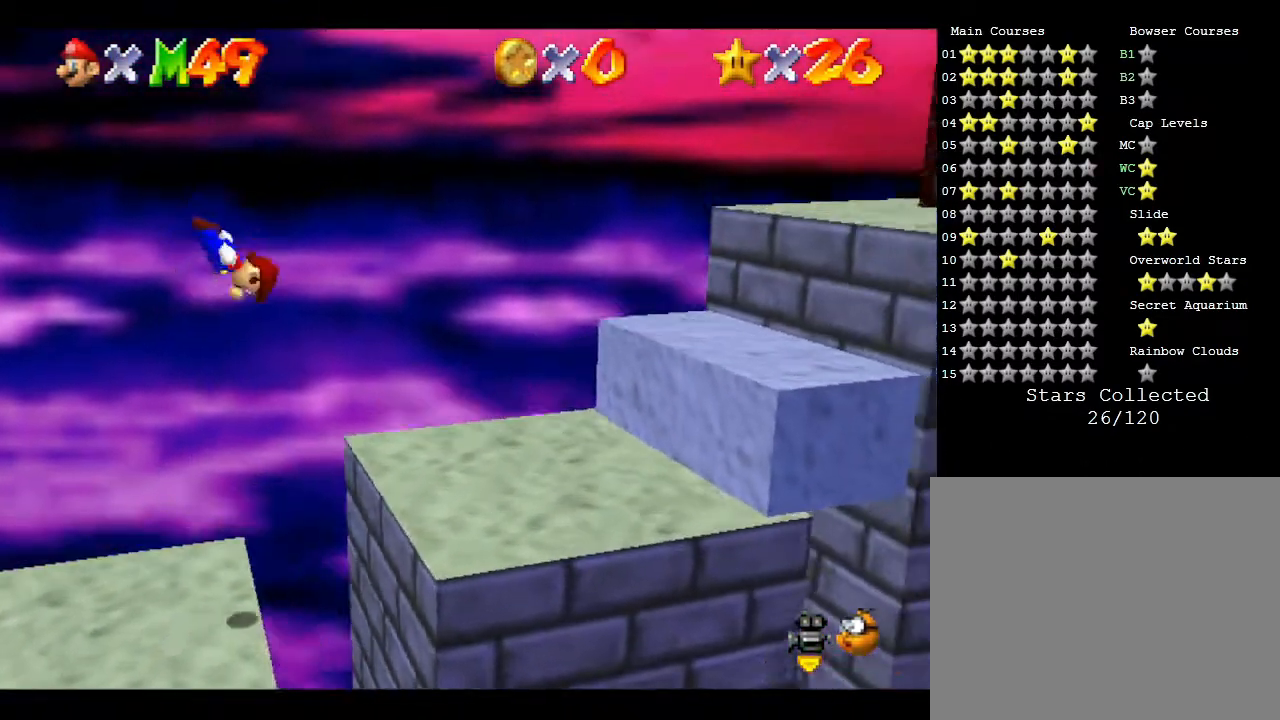
{"buttons": [], "left_stick": "left", "events": [[50, "A", "up"], [200, "left_stick", "left"]]}
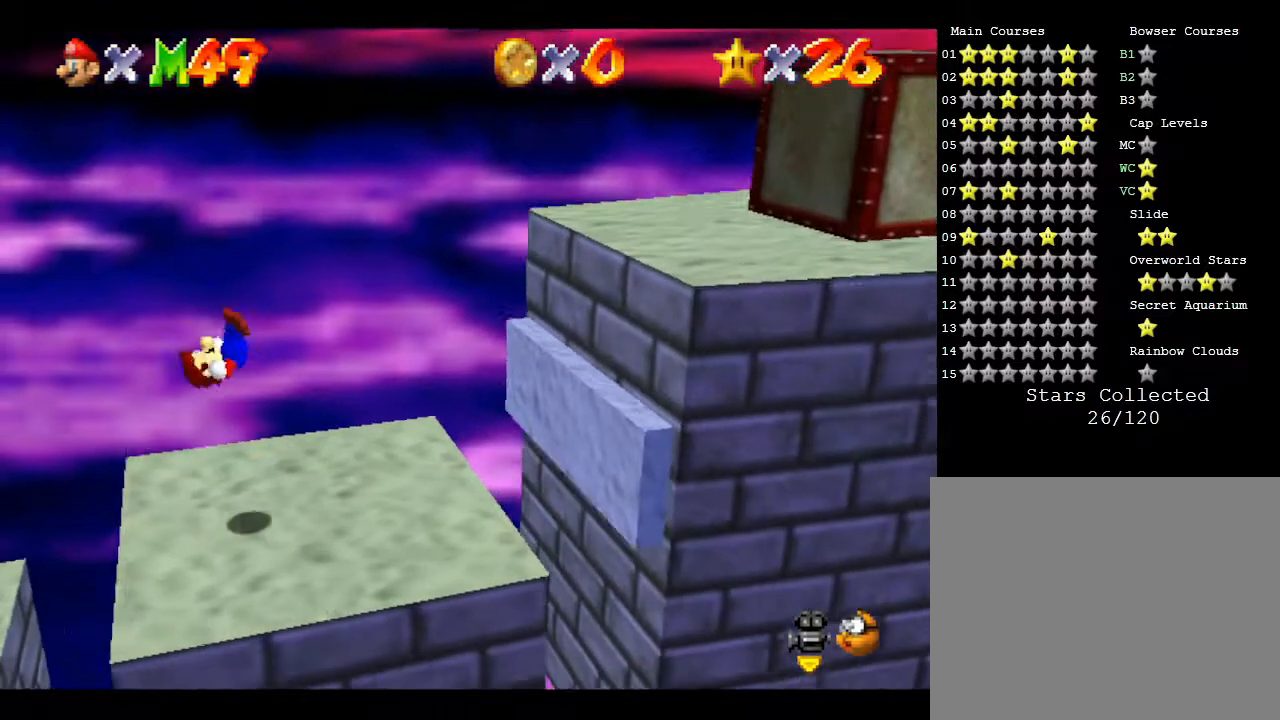
{"buttons": [], "left_stick": "right", "events": [[100, "left_stick", "center"], [383, "left_stick", "right"]]}
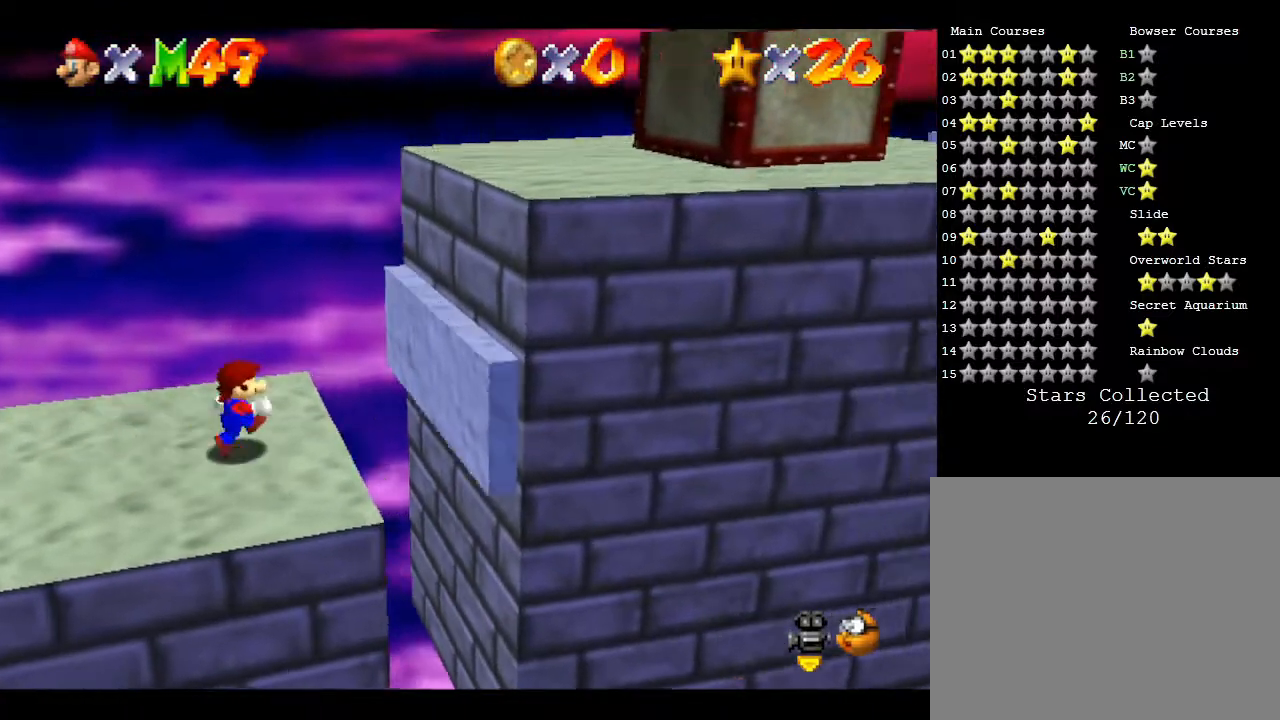
{"buttons": [], "left_stick": "up-right", "events": [[67, "A", "down"], [333, "left_stick", "up-right"], [450, "A", "up"]]}
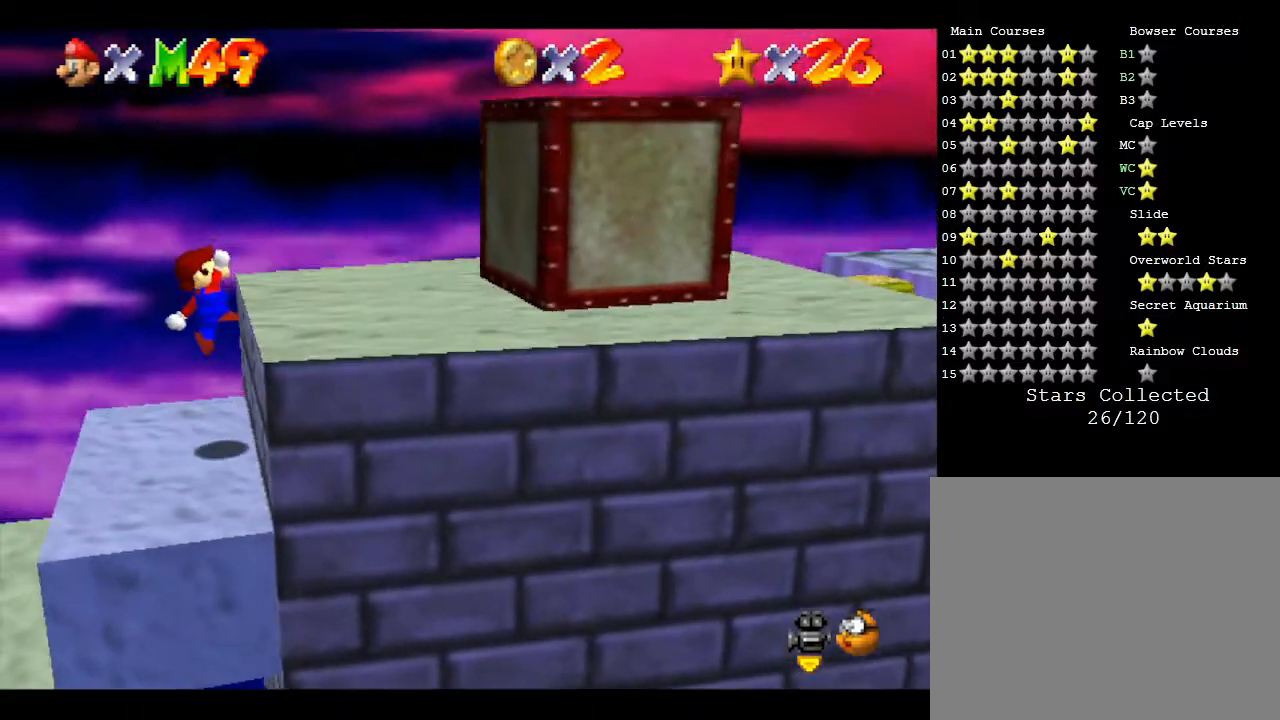
{"buttons": ["A"], "left_stick": "right", "events": [[100, "A", "down"], [167, "left_stick", "right"], [317, "A", "up"], [417, "A", "down"]]}
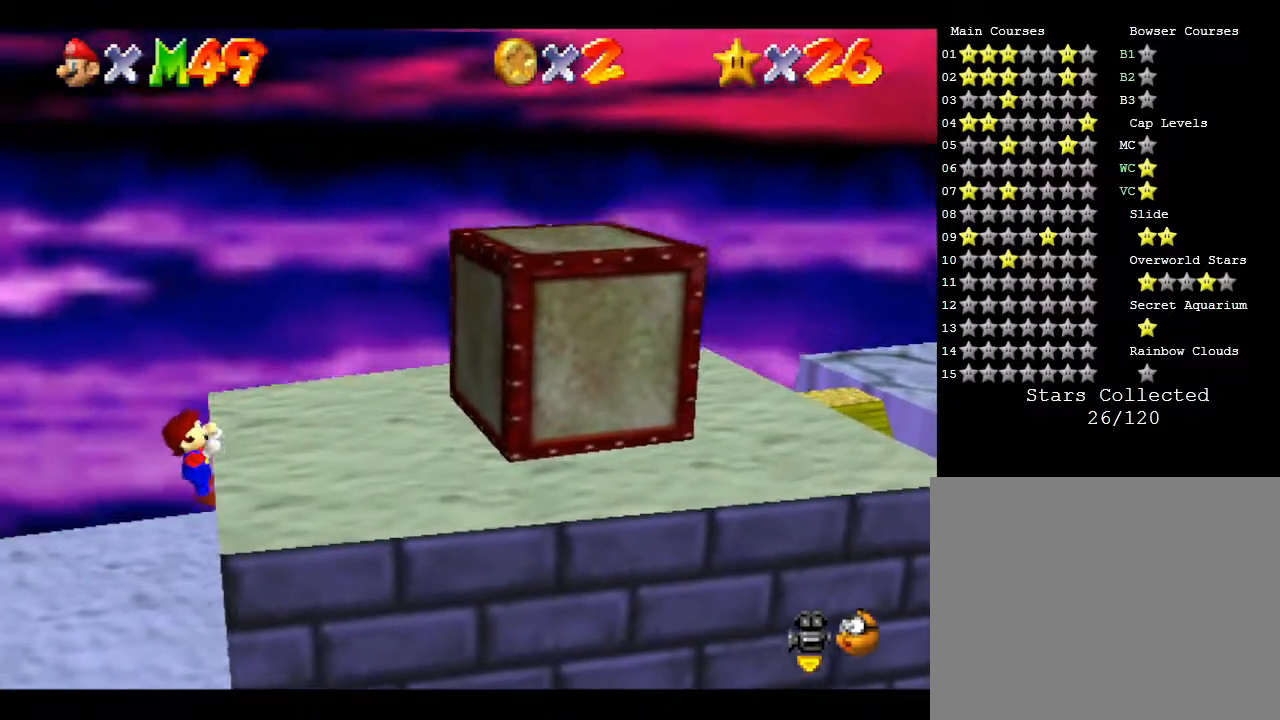
{"buttons": [], "left_stick": "right", "events": [[133, "A", "up"], [200, "left_stick", "center"], [417, "left_stick", "right"]]}
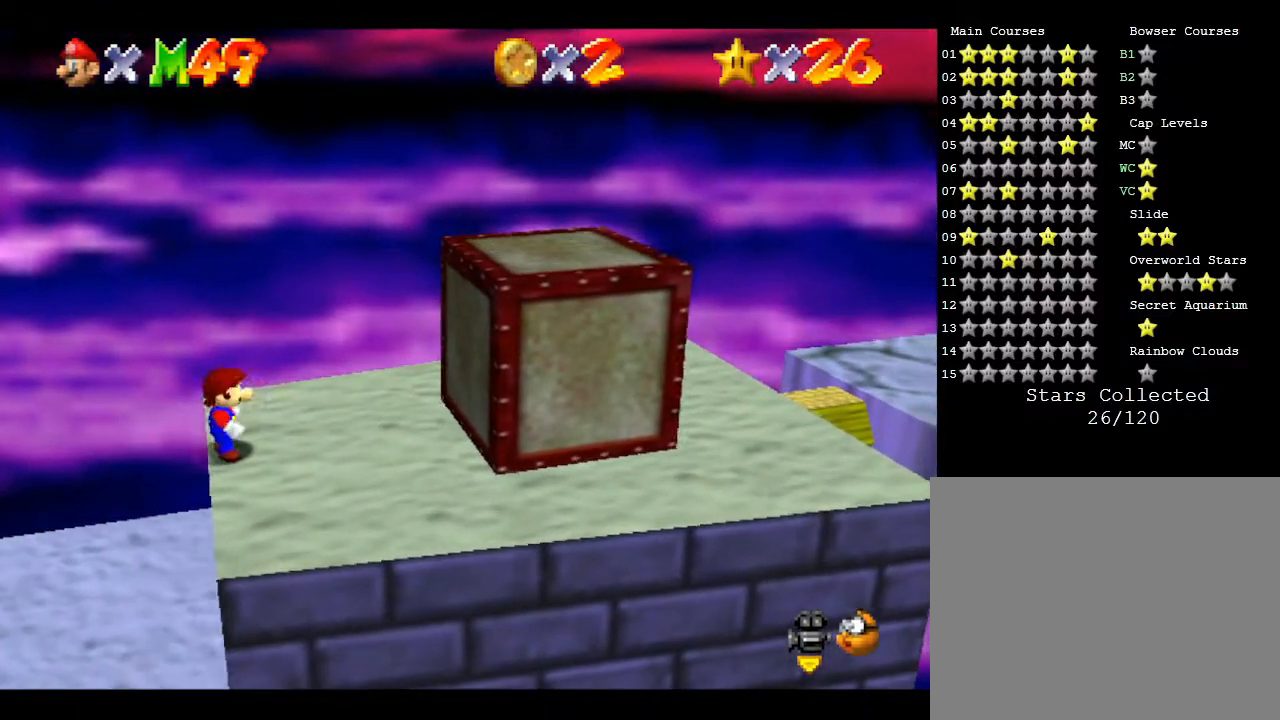
{"buttons": ["A"], "left_stick": "right", "events": [[67, "A", "down"]]}
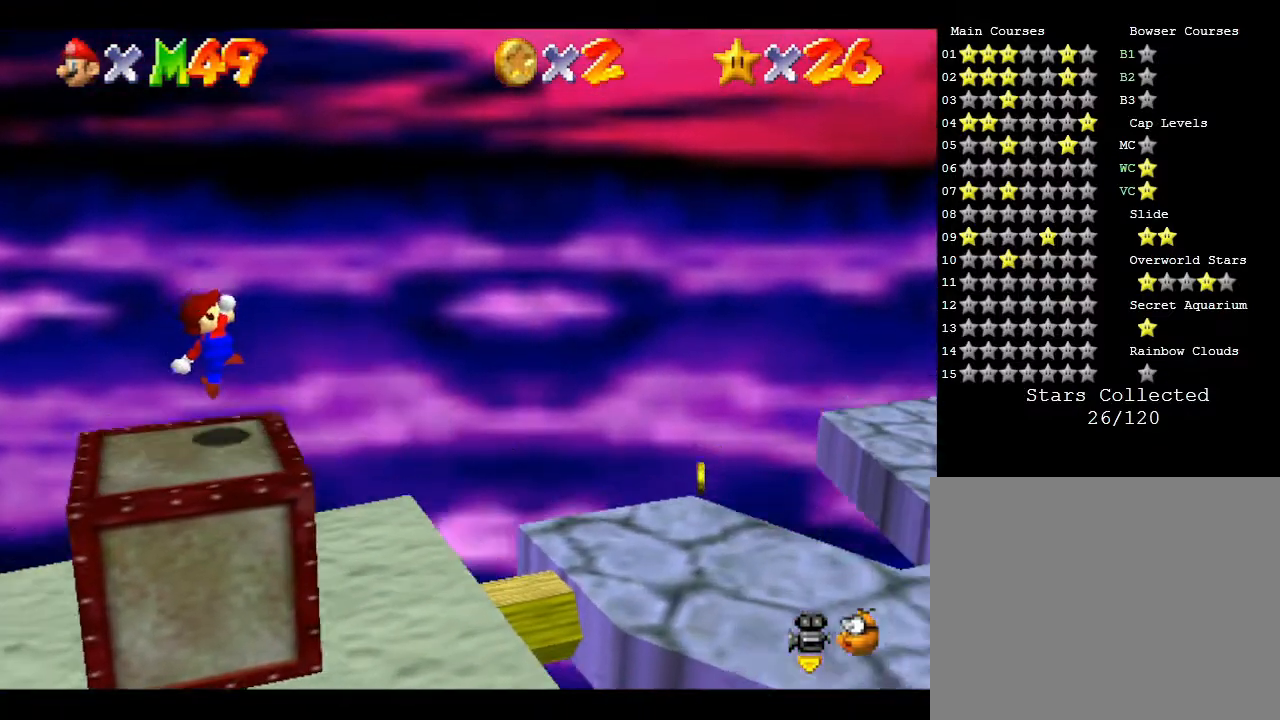
{"buttons": [], "left_stick": "center", "events": [[17, "A", "up"], [383, "left_stick", "center"]]}
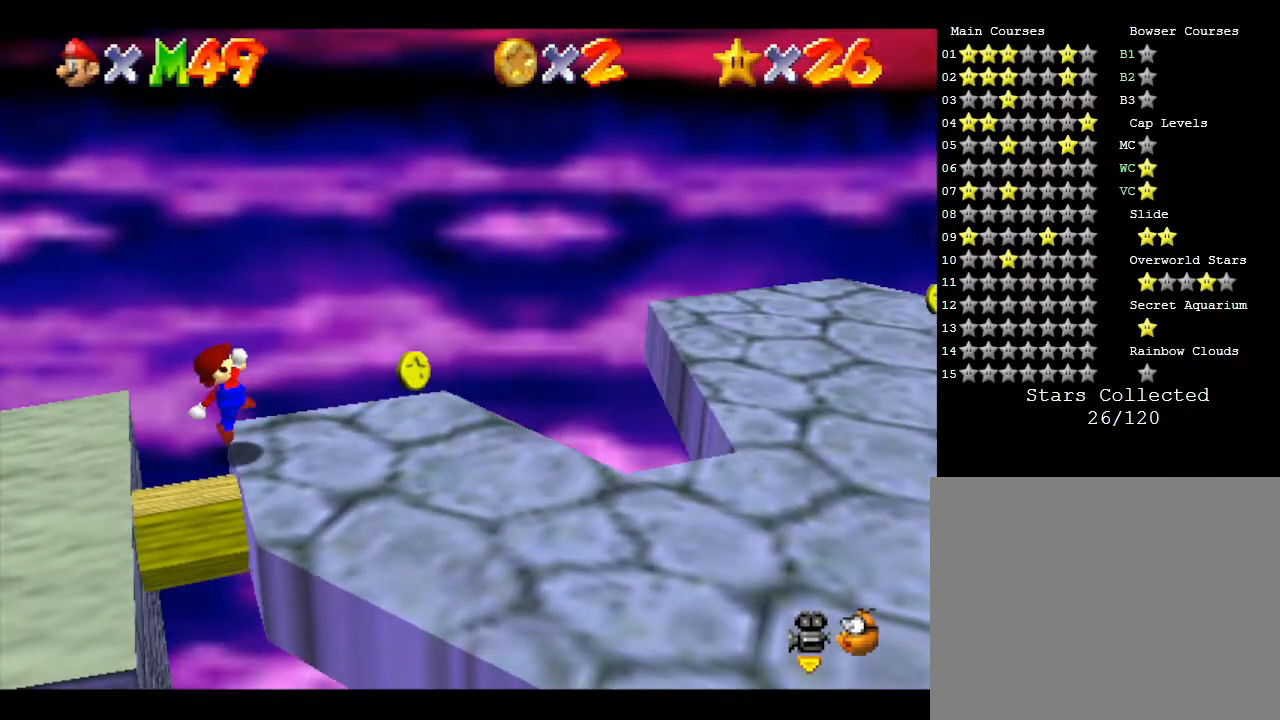
{"buttons": ["A"], "left_stick": "right", "events": [[67, "left_stick", "right"], [133, "A", "down"]]}
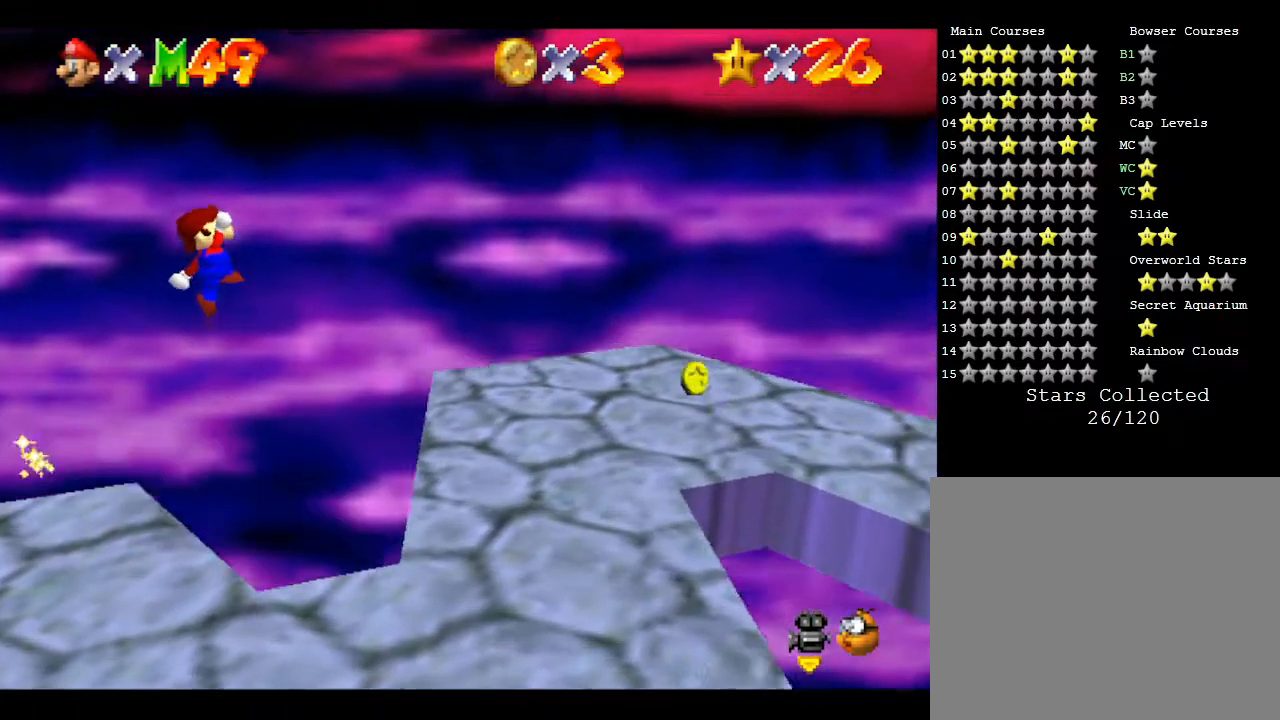
{"buttons": [], "left_stick": "right", "events": [[67, "A", "up"]]}
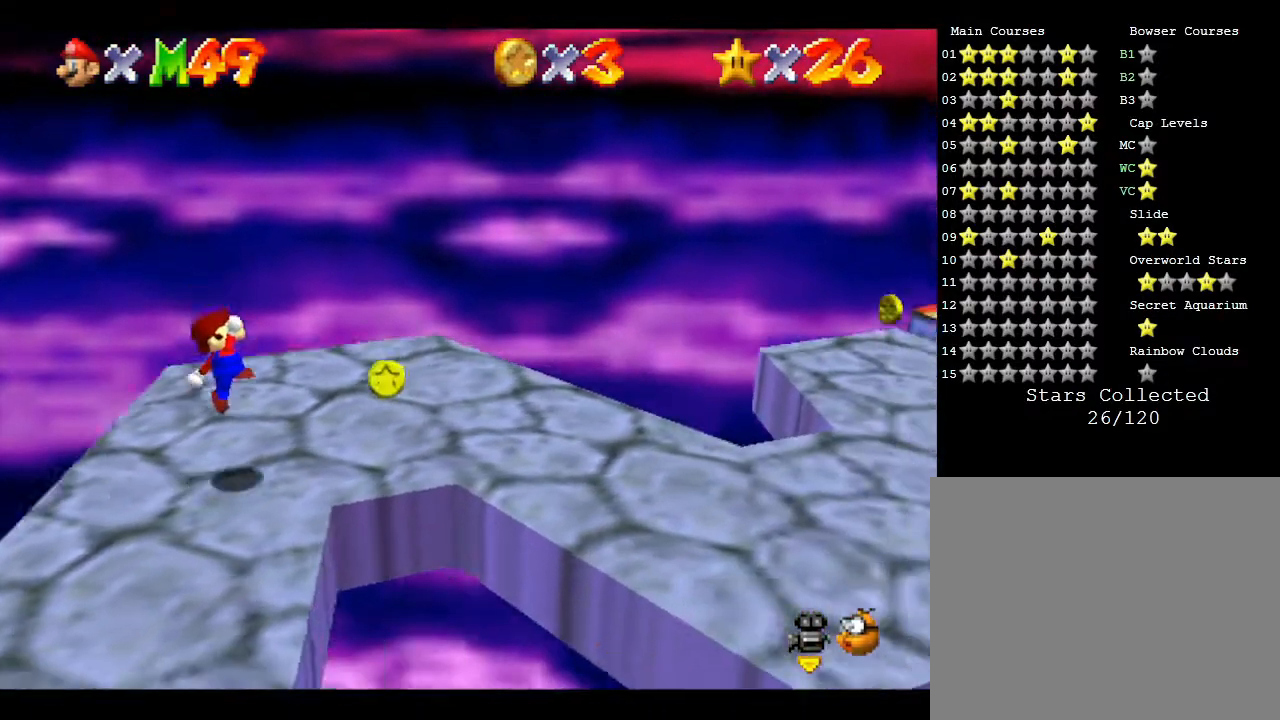
{"buttons": ["A"], "left_stick": "right", "events": [[367, "A", "down"]]}